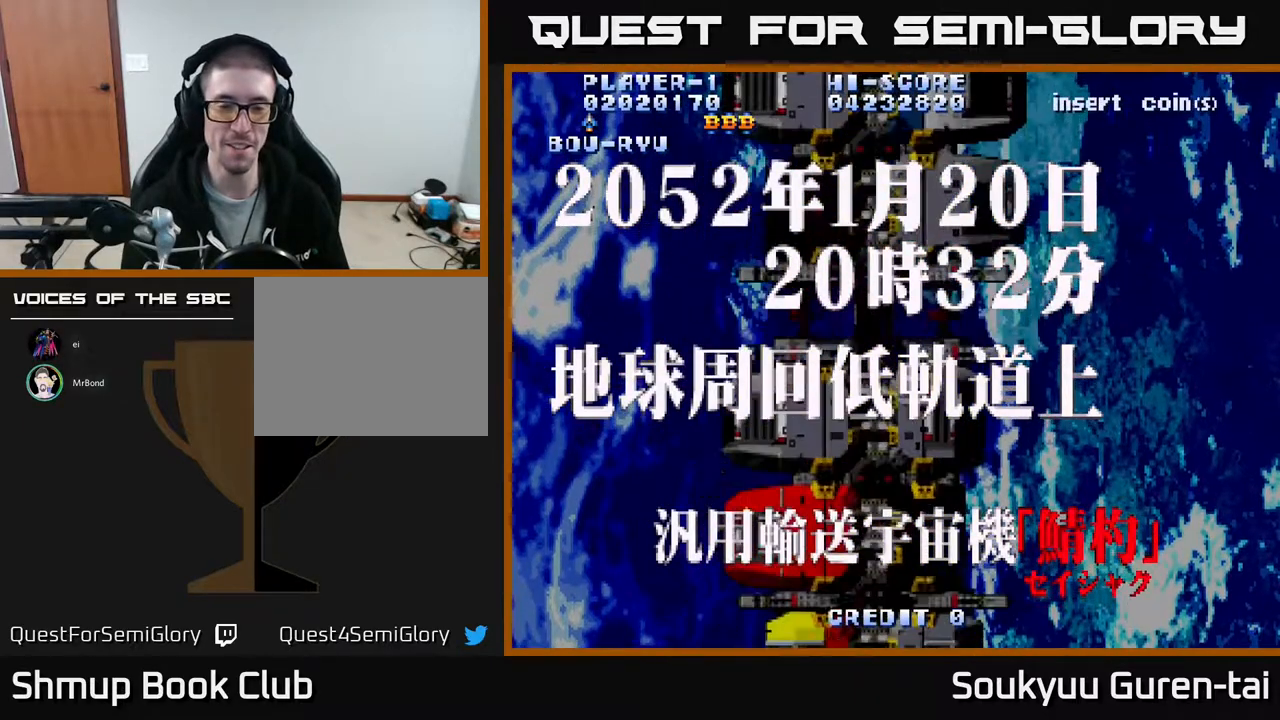
Gameplay with a controller (Xbox layout); each line is a JSON object with the inputs held at the frame after it. "events" lists button and stick changes between this image and that frame as [ms after this image, input, new state], when the widget could be followed in between. Not read: left_stick right_stick.
{"buttons": ["A"], "events": [[250, "A", "down"]]}
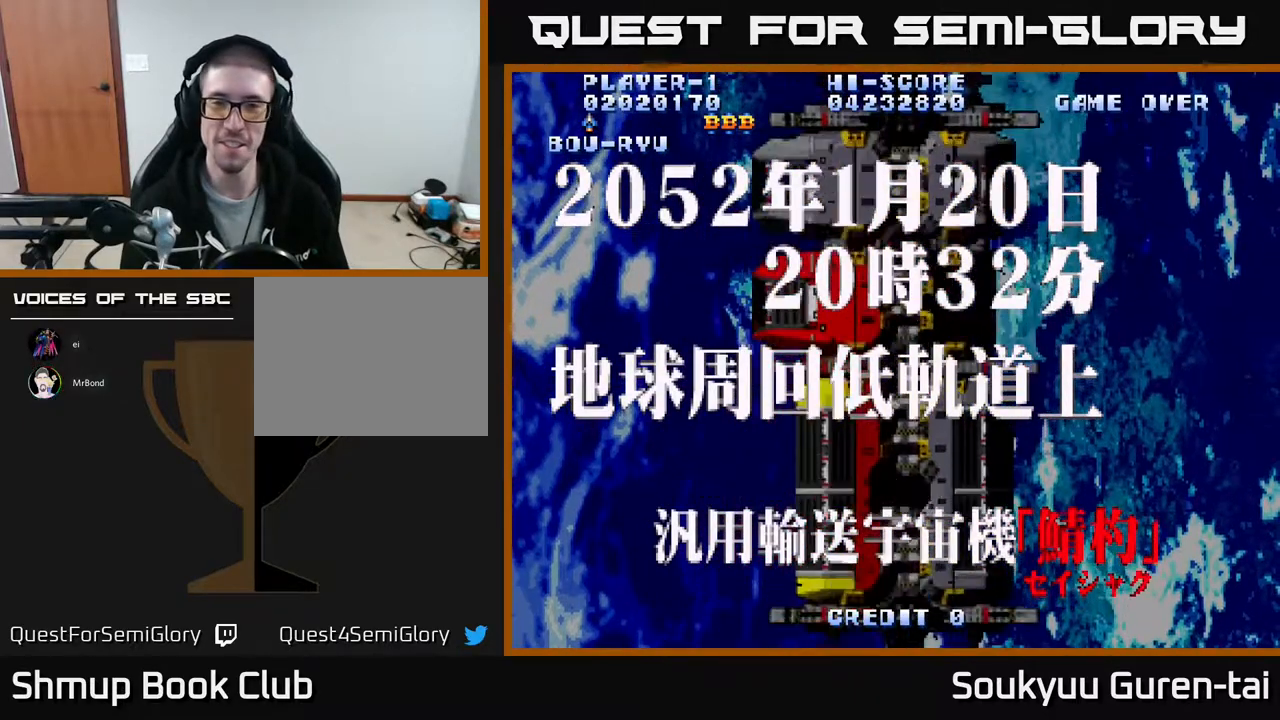
{"buttons": ["A"], "events": []}
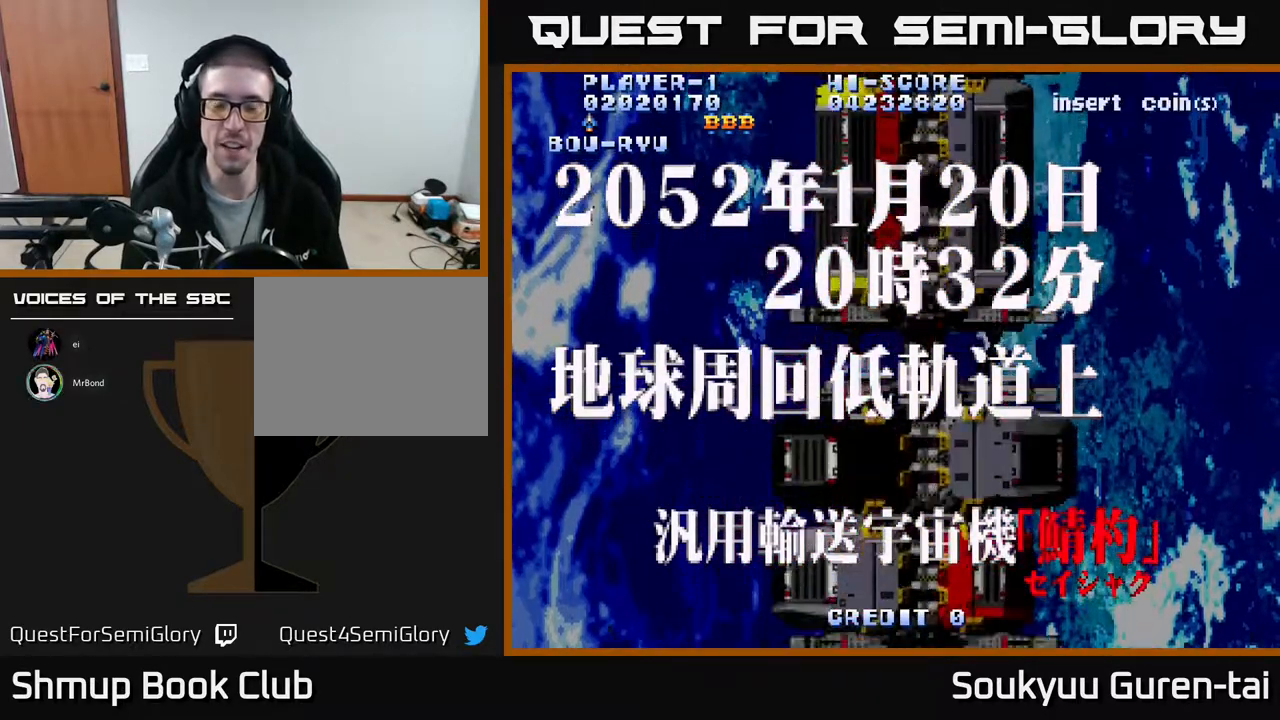
{"buttons": ["A"], "events": []}
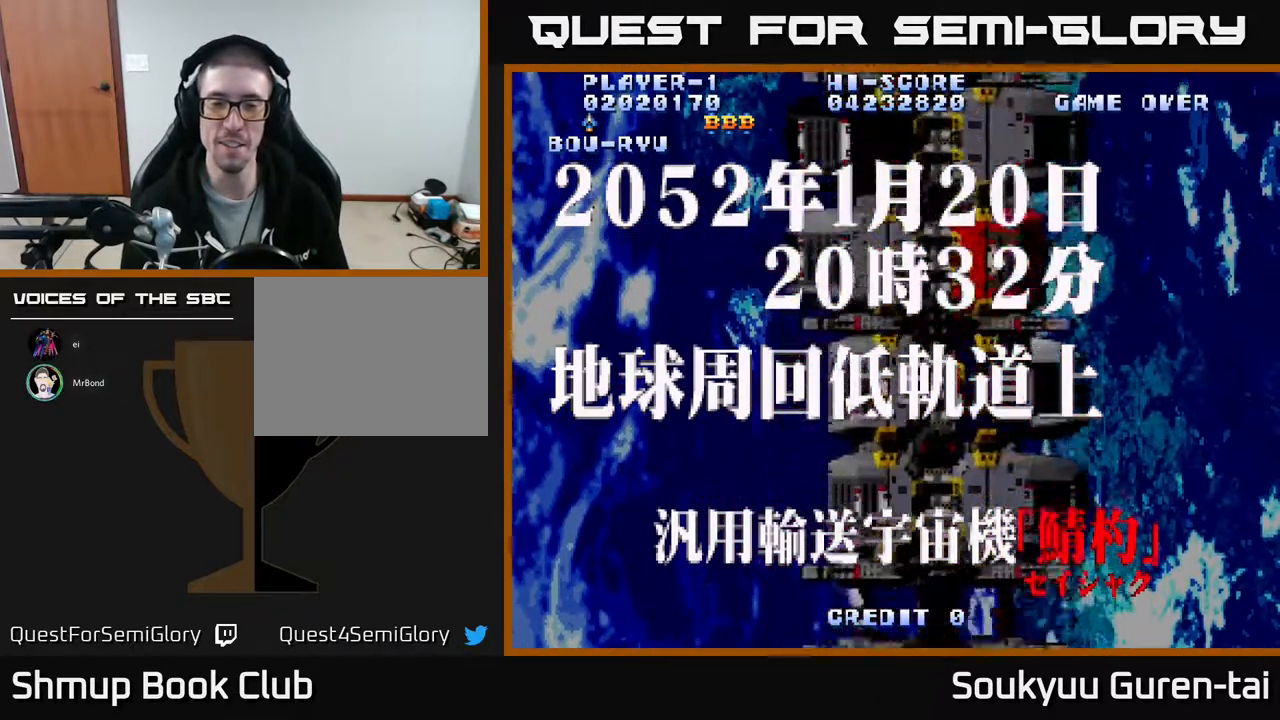
{"buttons": ["A"], "events": []}
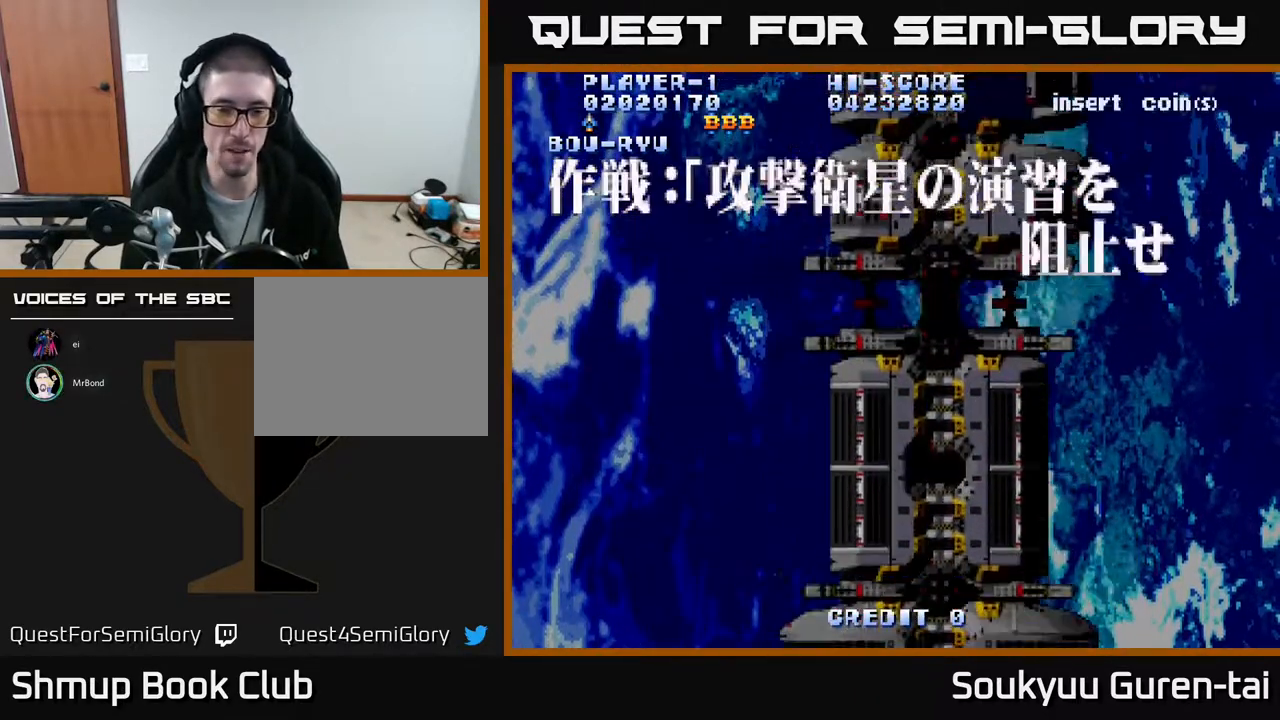
{"buttons": [], "events": [[317, "A", "up"]]}
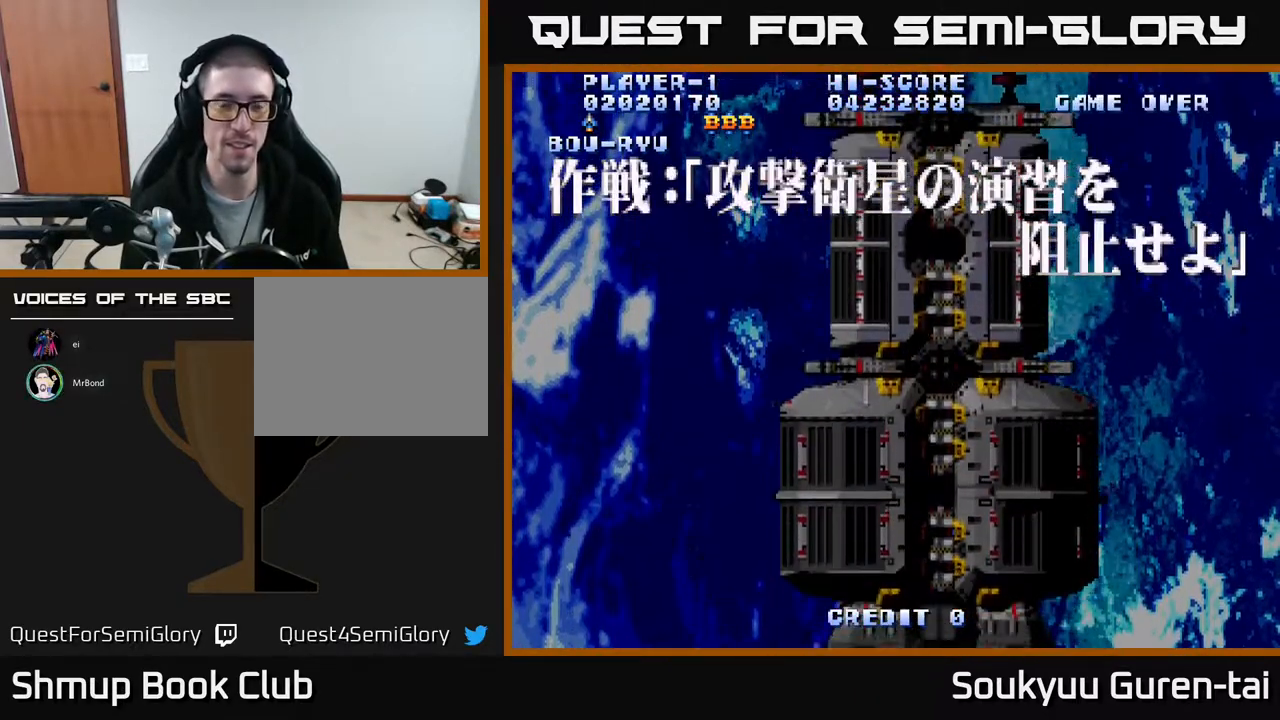
{"buttons": [], "events": [[33, "A", "down"], [50, "A", "up"], [167, "A", "down"], [217, "A", "up"], [350, "A", "down"], [433, "A", "up"]]}
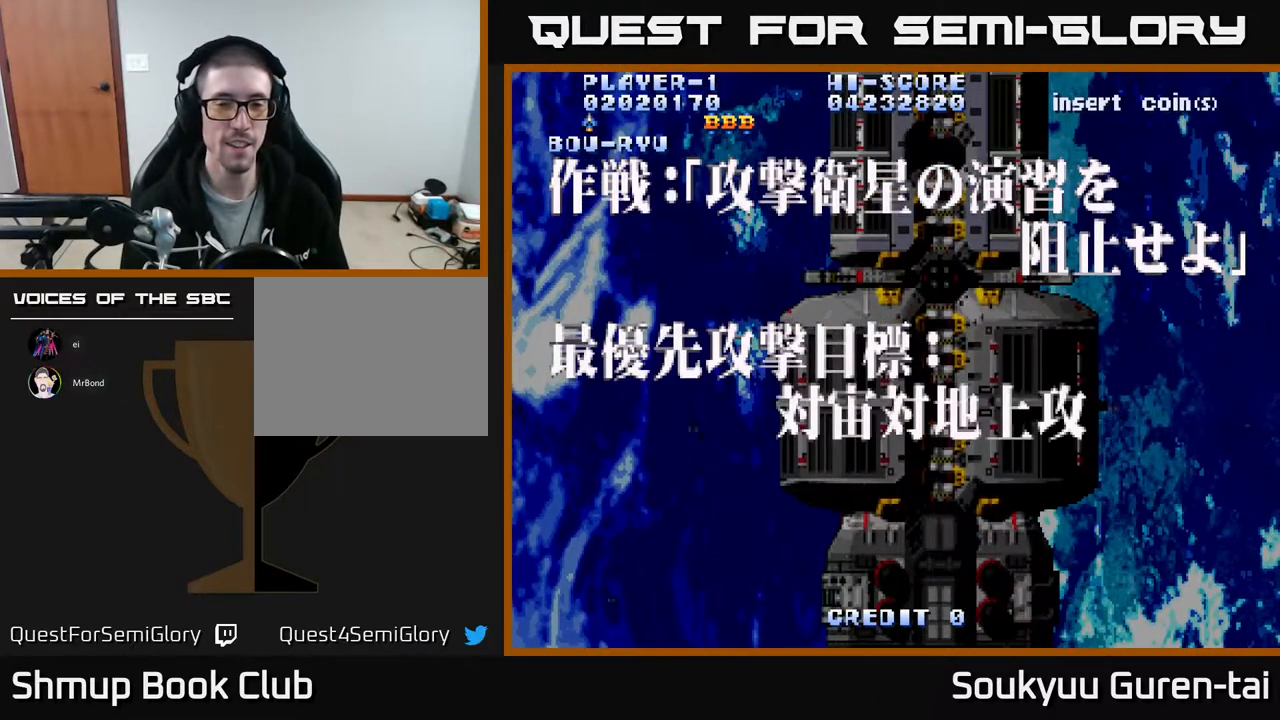
{"buttons": [], "events": [[33, "A", "down"], [100, "A", "up"], [200, "A", "down"], [267, "A", "up"], [383, "A", "down"], [450, "A", "up"]]}
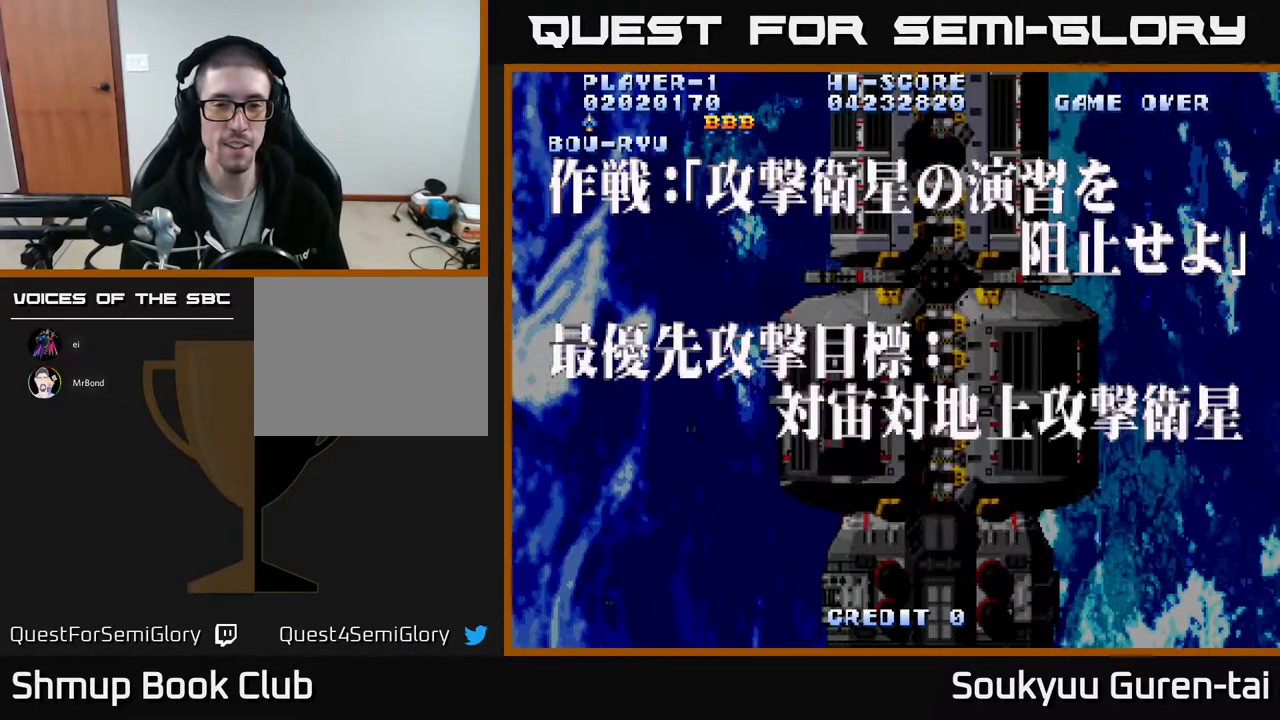
{"buttons": [], "events": [[33, "A", "down"], [117, "A", "up"], [233, "A", "down"], [317, "A", "up"], [383, "A", "down"], [467, "A", "up"]]}
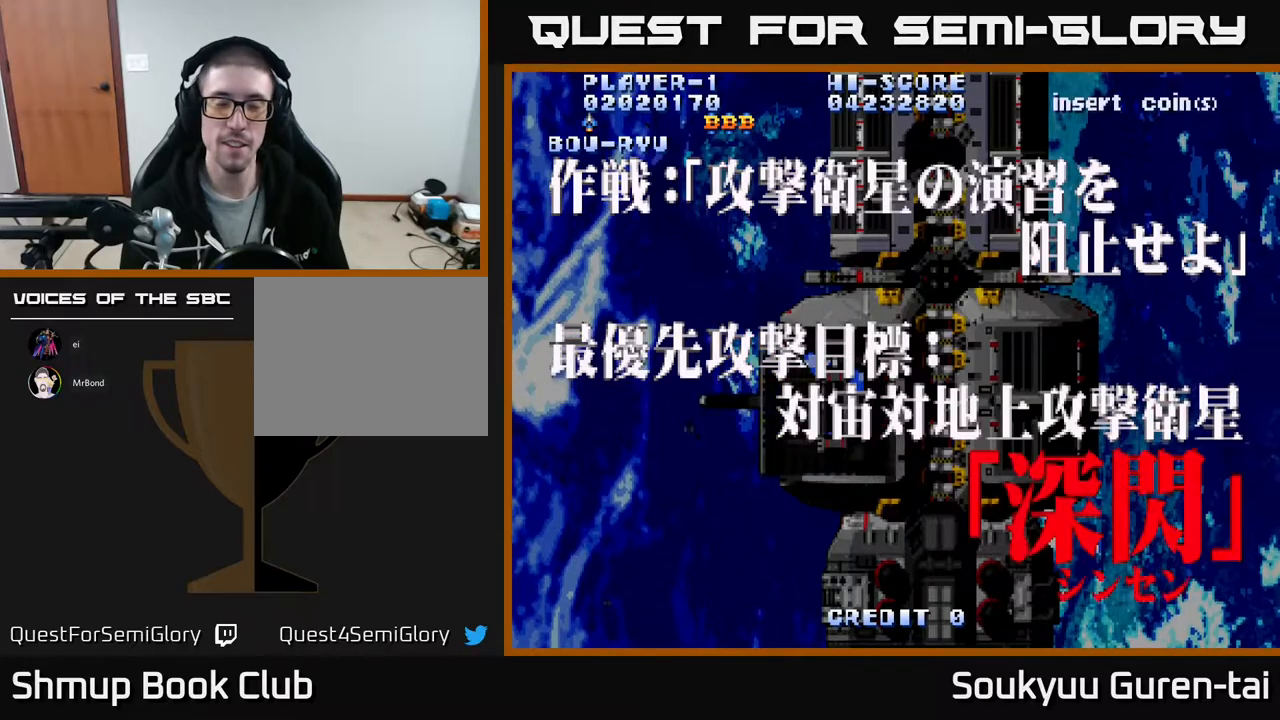
{"buttons": ["A"], "events": [[67, "A", "down"]]}
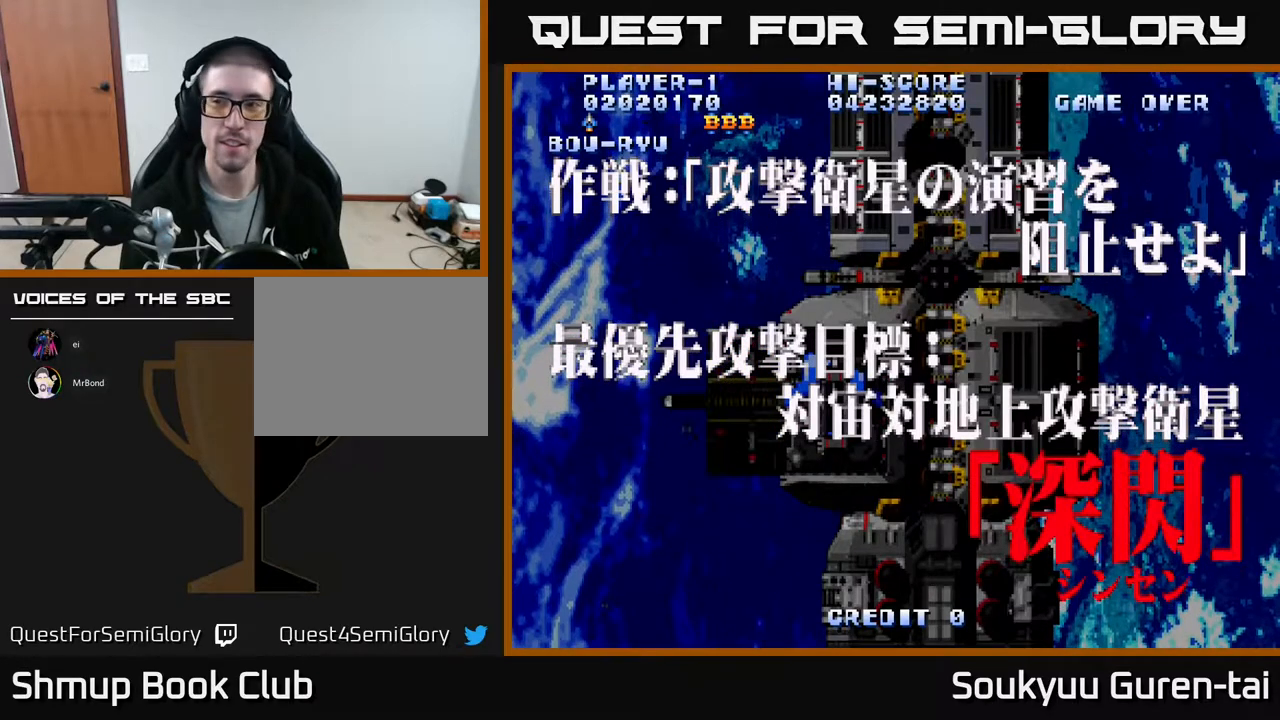
{"buttons": ["A"], "events": []}
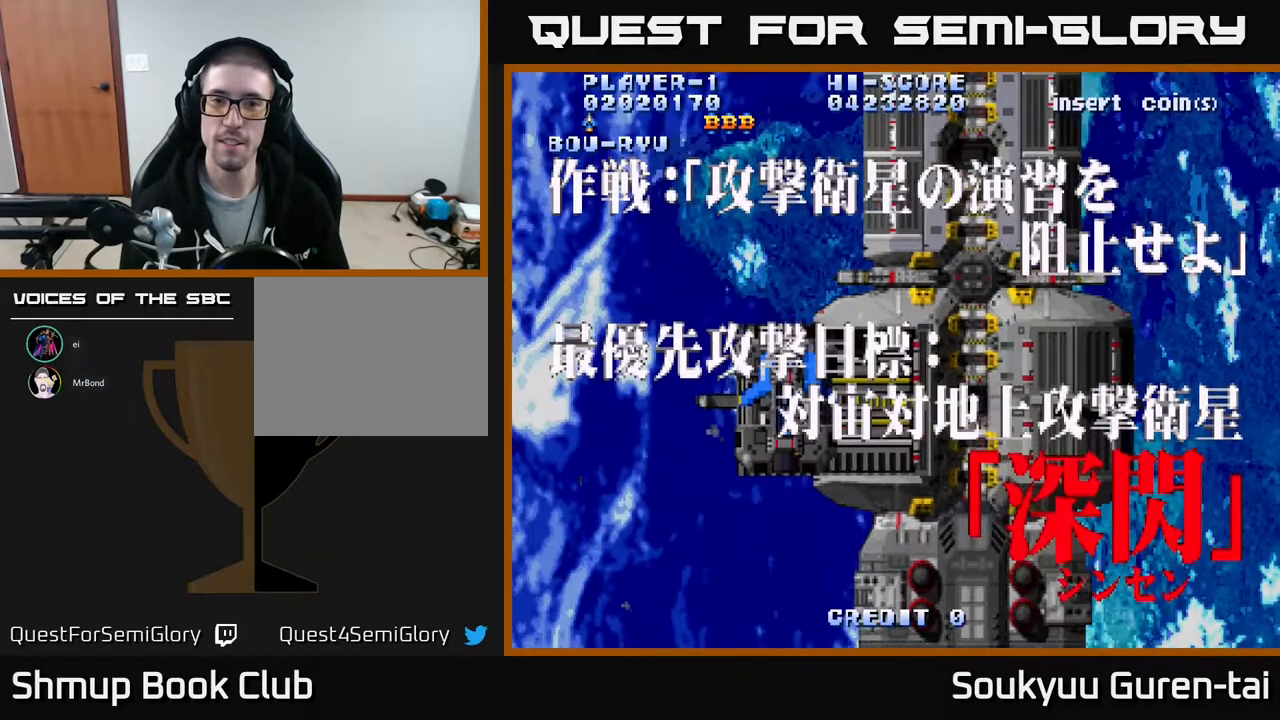
{"buttons": ["A"], "events": []}
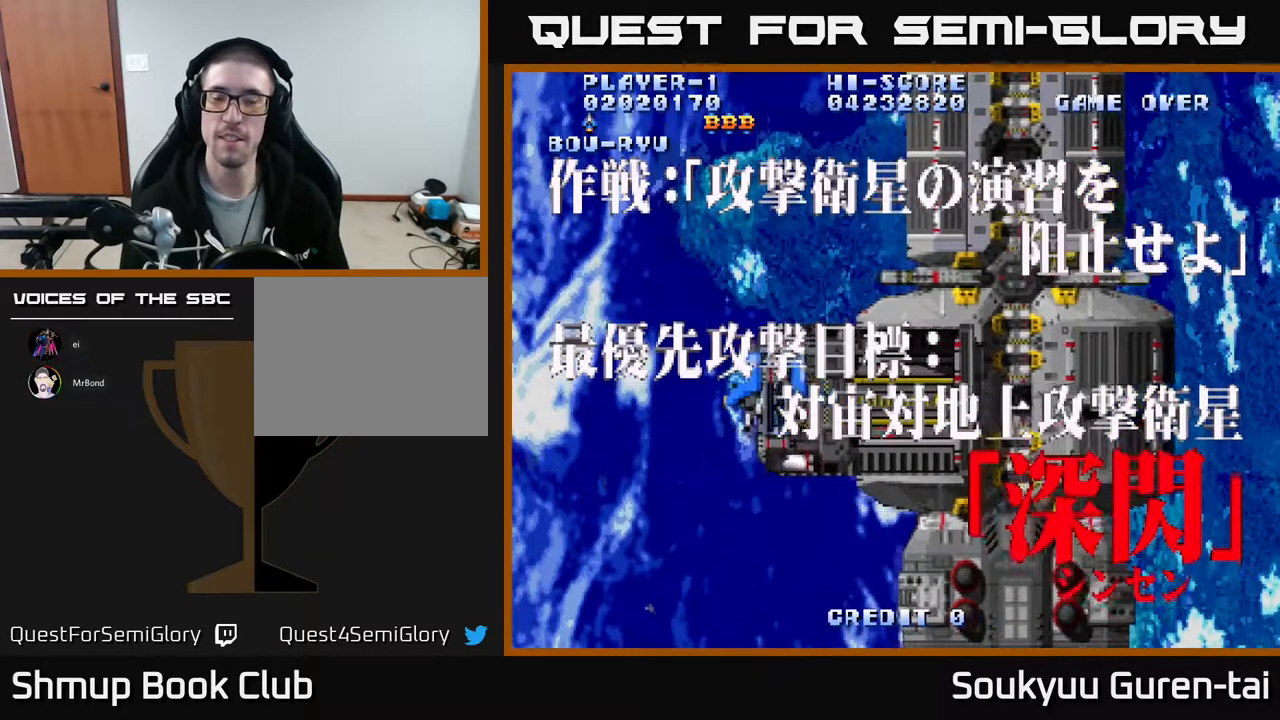
{"buttons": ["A"], "events": []}
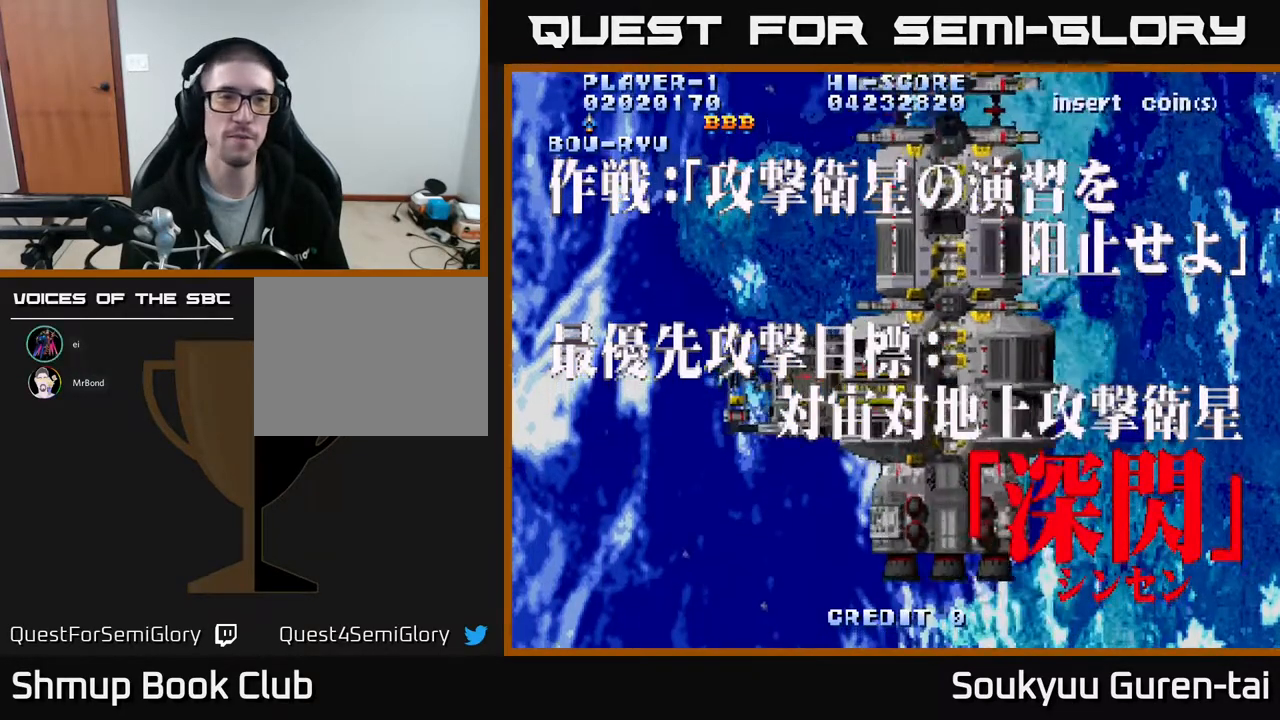
{"buttons": ["A"], "events": []}
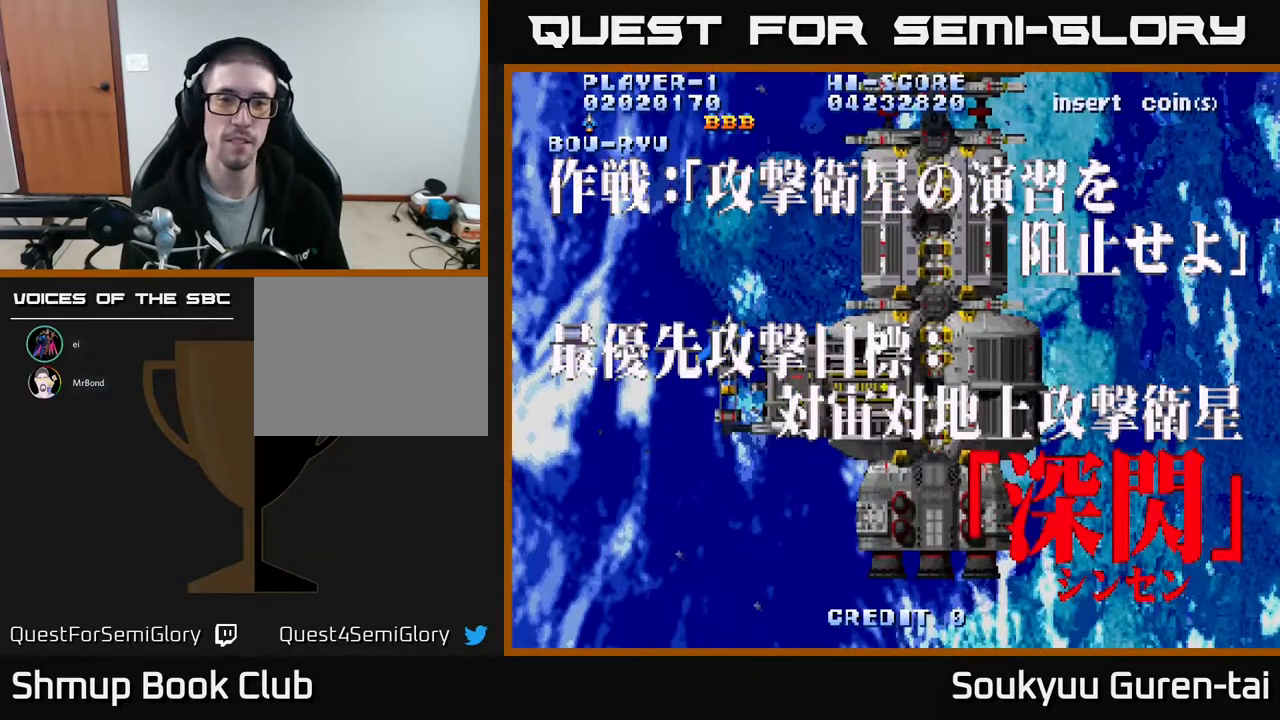
{"buttons": ["A"], "events": []}
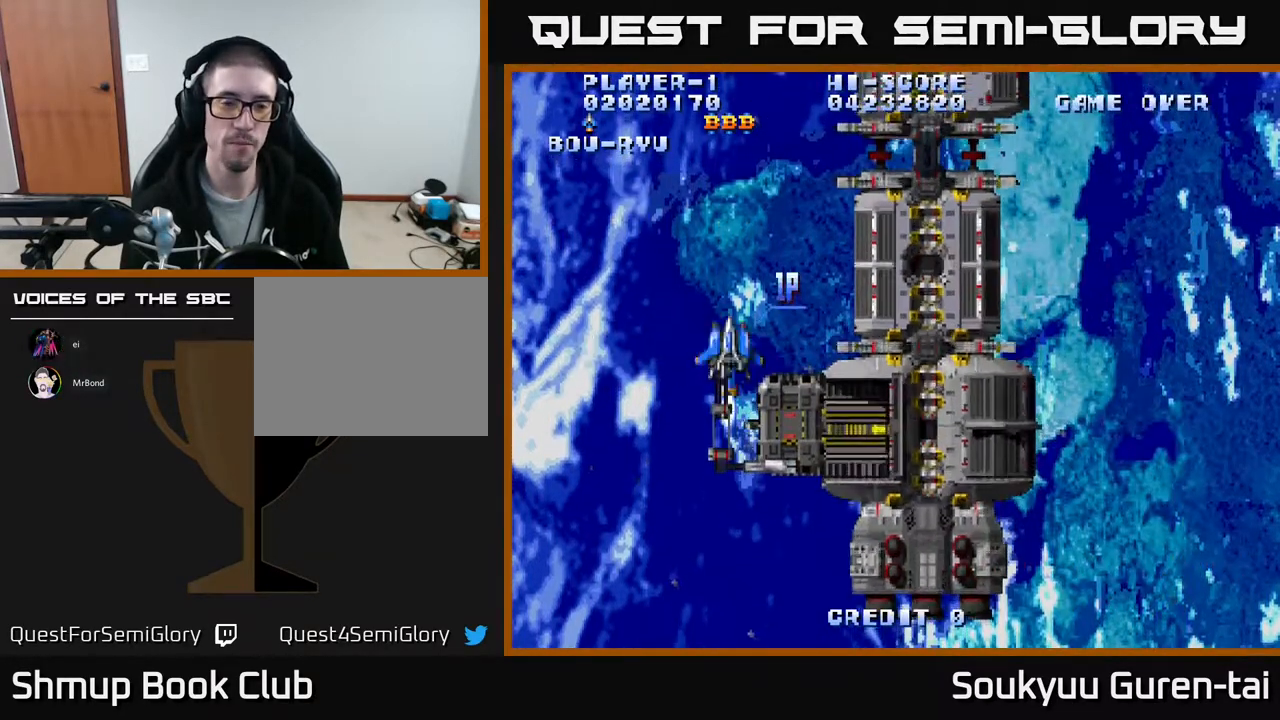
{"buttons": ["A"], "events": []}
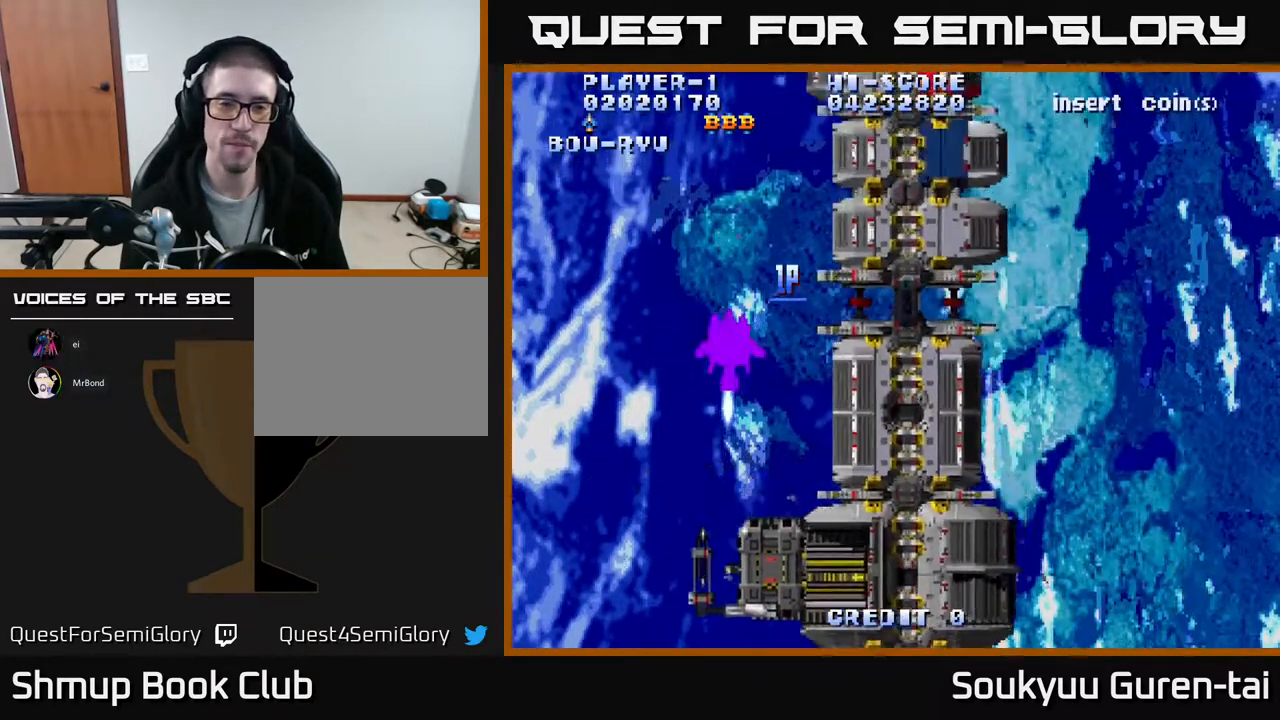
{"buttons": ["A"], "events": []}
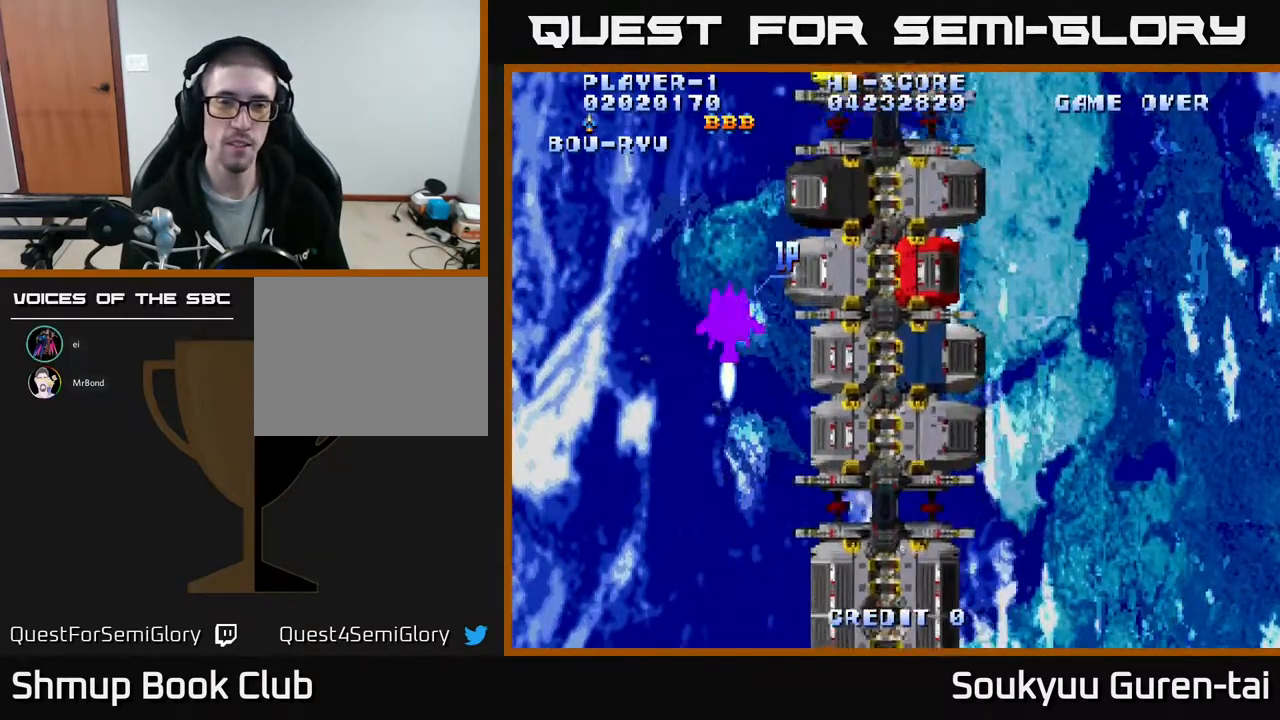
{"buttons": ["A"], "events": [[250, "DPAD_DOWN", "down"], [400, "DPAD_DOWN", "up"]]}
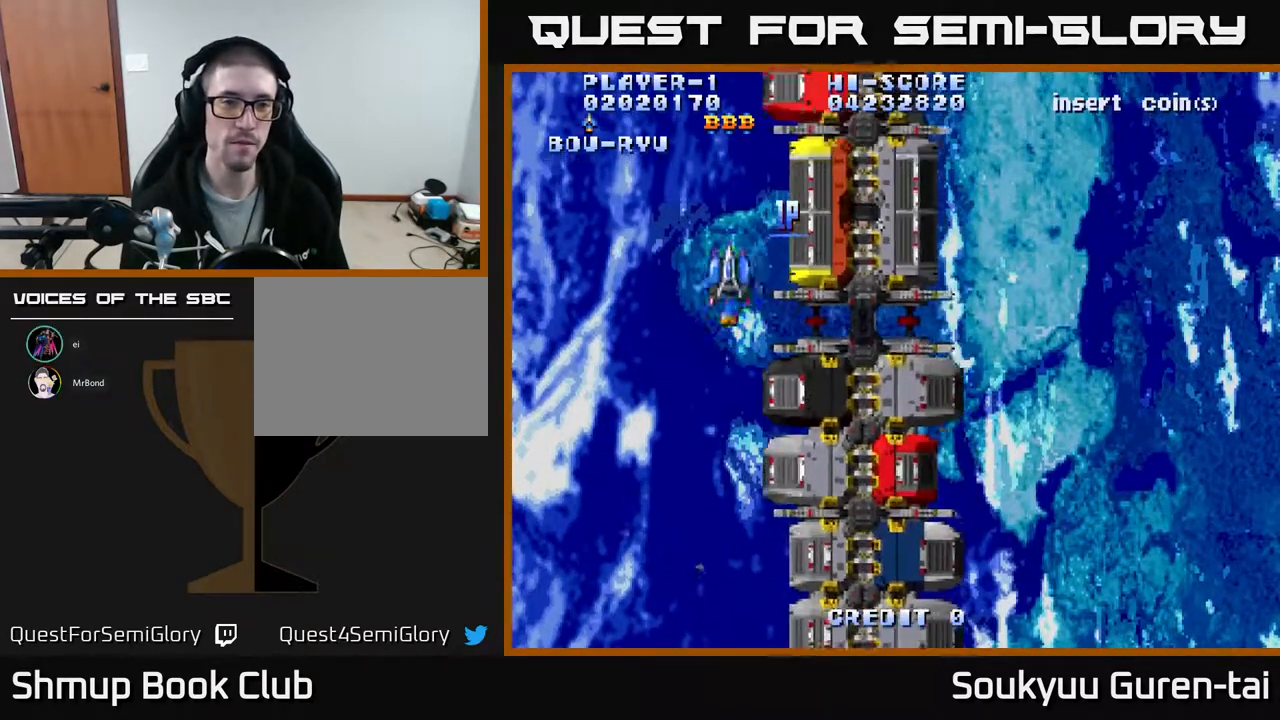
{"buttons": ["A"], "events": []}
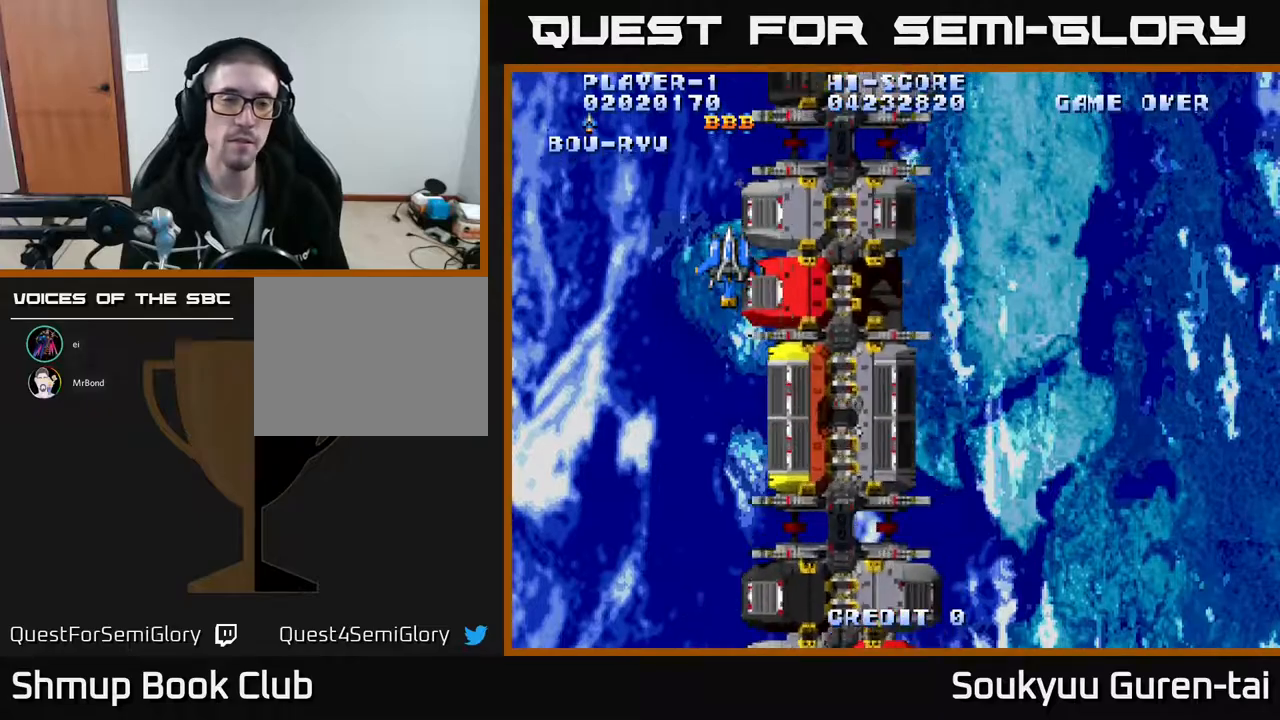
{"buttons": ["A", "DPAD_DOWN", "DPAD_RIGHT"], "events": [[433, "DPAD_DOWN", "down"], [433, "DPAD_RIGHT", "down"]]}
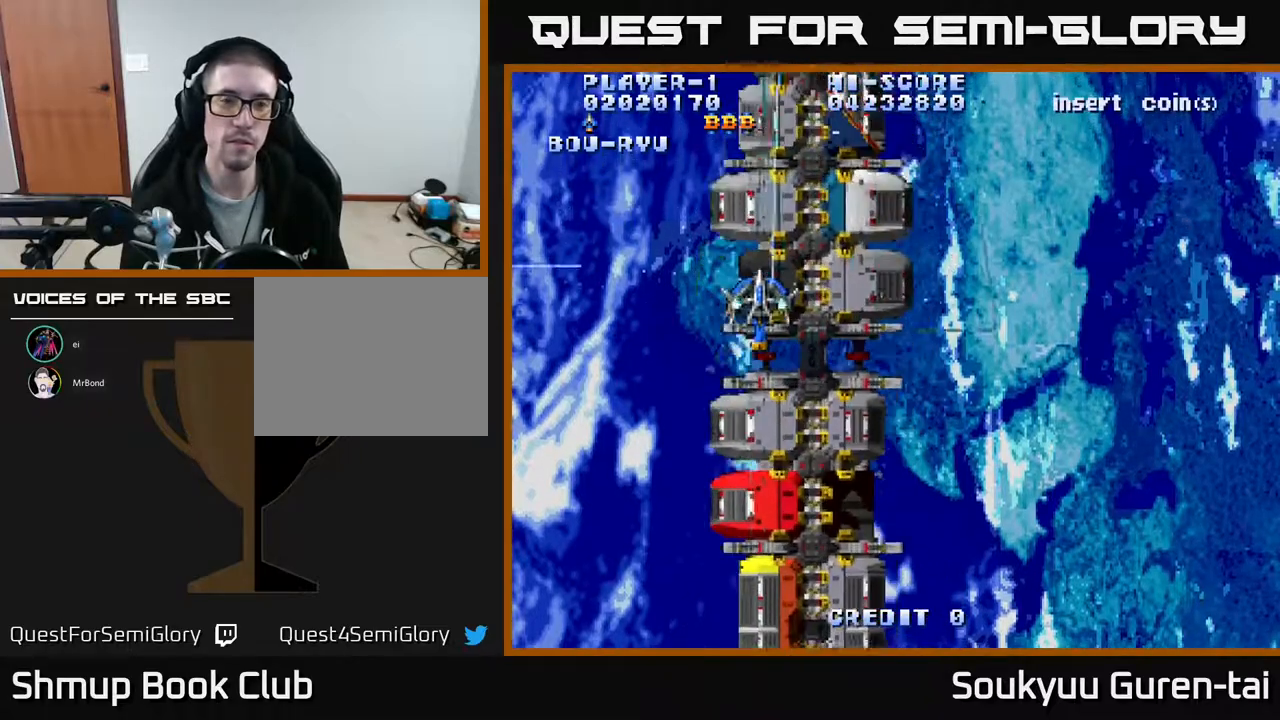
{"buttons": ["A", "DPAD_UP"], "events": [[317, "DPAD_DOWN", "up"], [383, "DPAD_RIGHT", "up"], [417, "DPAD_UP", "down"]]}
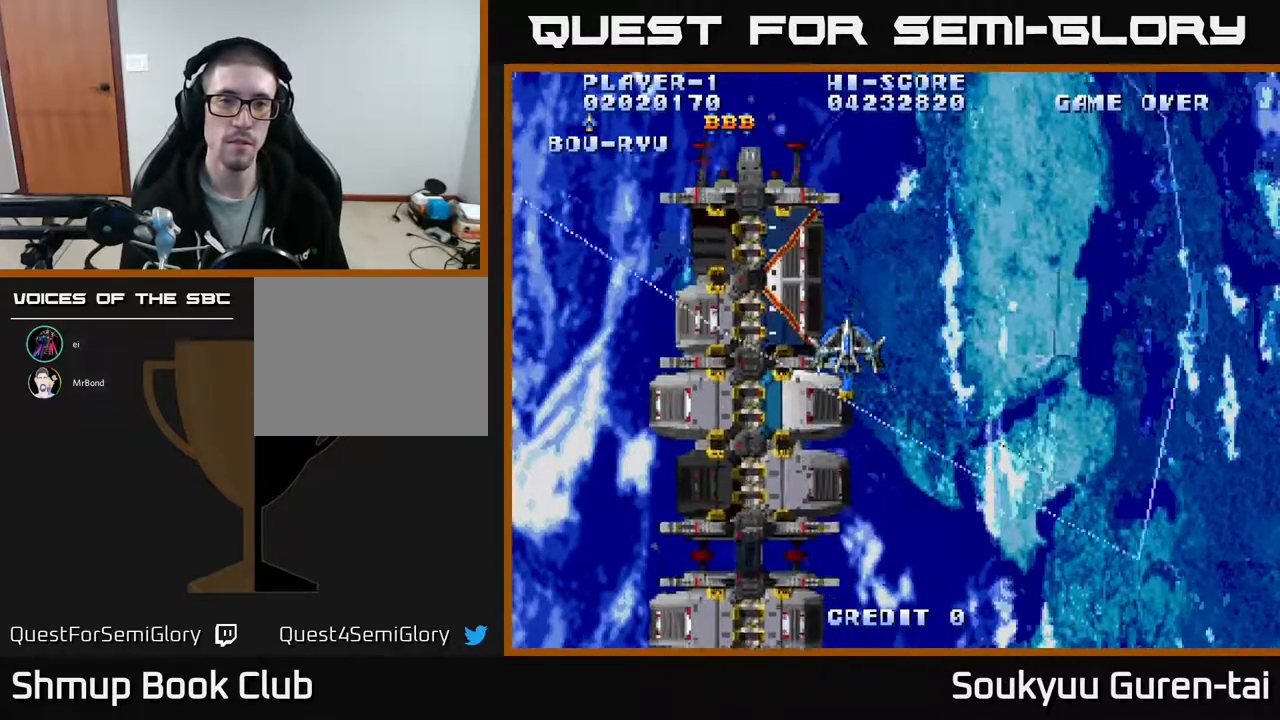
{"buttons": ["A"], "events": [[50, "DPAD_UP", "up"], [250, "DPAD_LEFT", "down"], [450, "DPAD_LEFT", "up"]]}
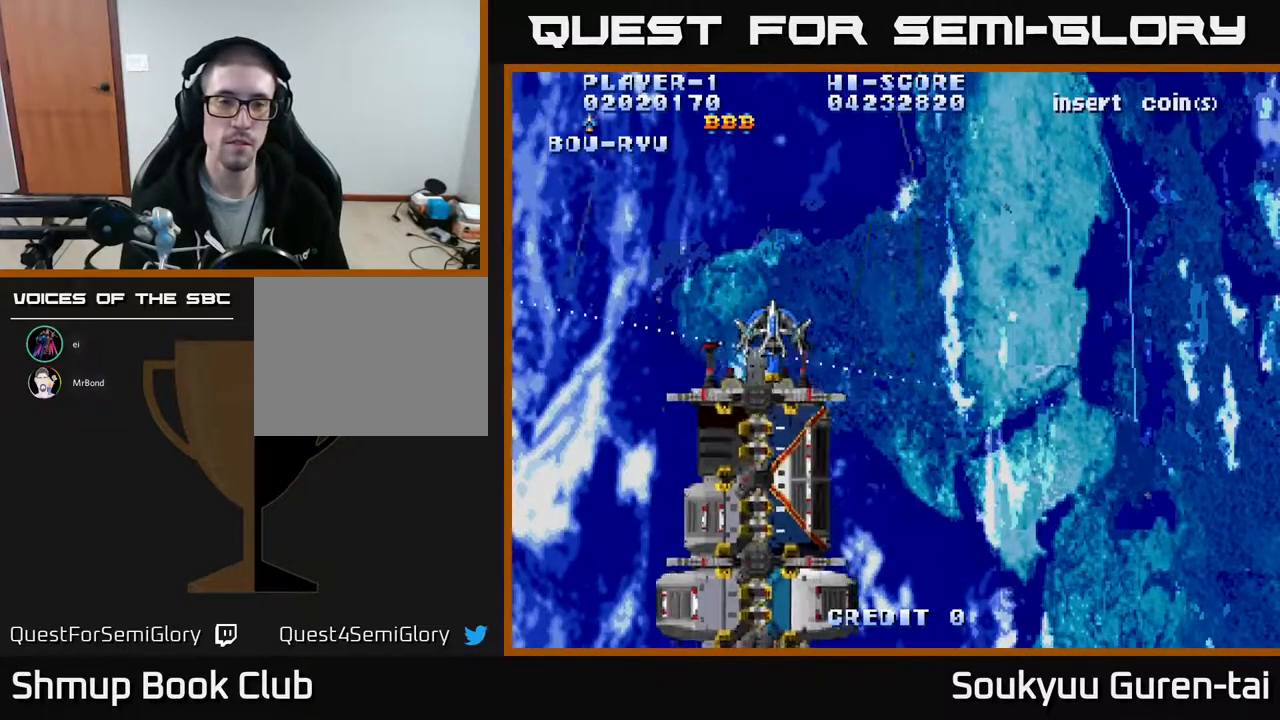
{"buttons": ["A", "DPAD_DOWN", "DPAD_RIGHT"], "events": [[283, "DPAD_DOWN", "down"], [417, "DPAD_RIGHT", "down"]]}
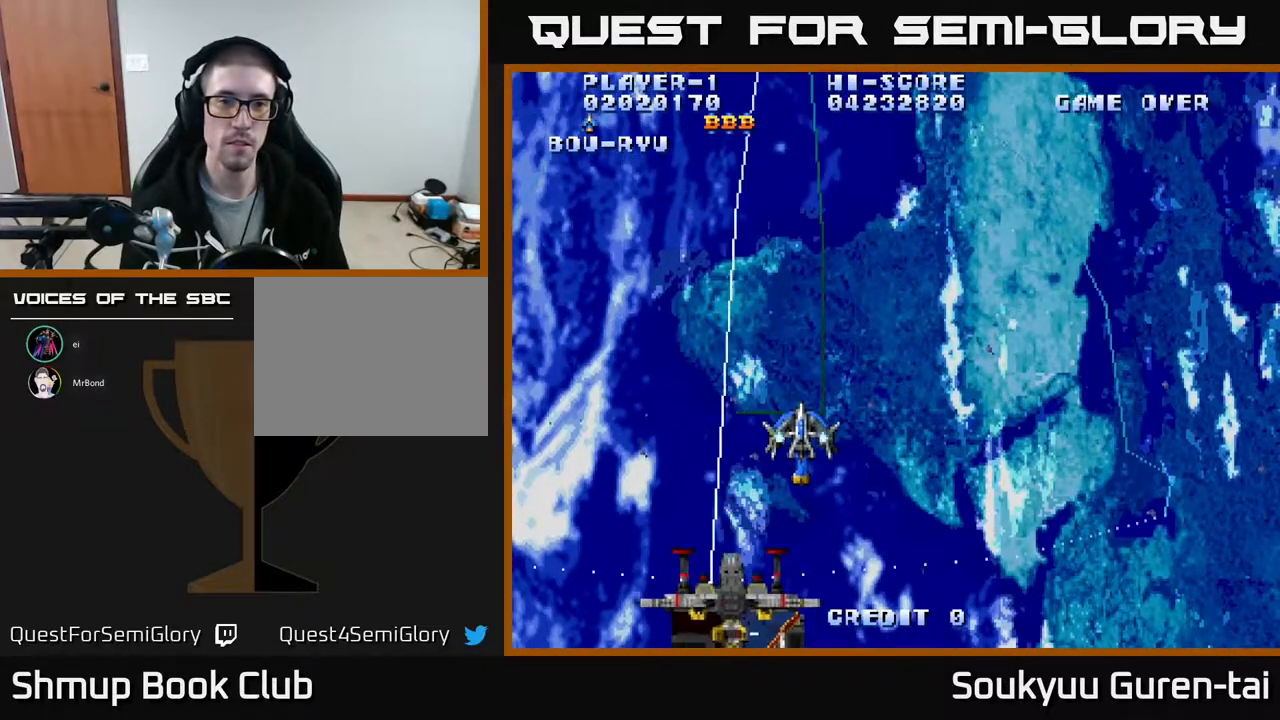
{"buttons": ["A", "DPAD_LEFT"], "events": [[100, "DPAD_DOWN", "up"], [367, "DPAD_RIGHT", "up"], [417, "DPAD_LEFT", "down"], [433, "DPAD_UP", "down"], [467, "DPAD_UP", "up"]]}
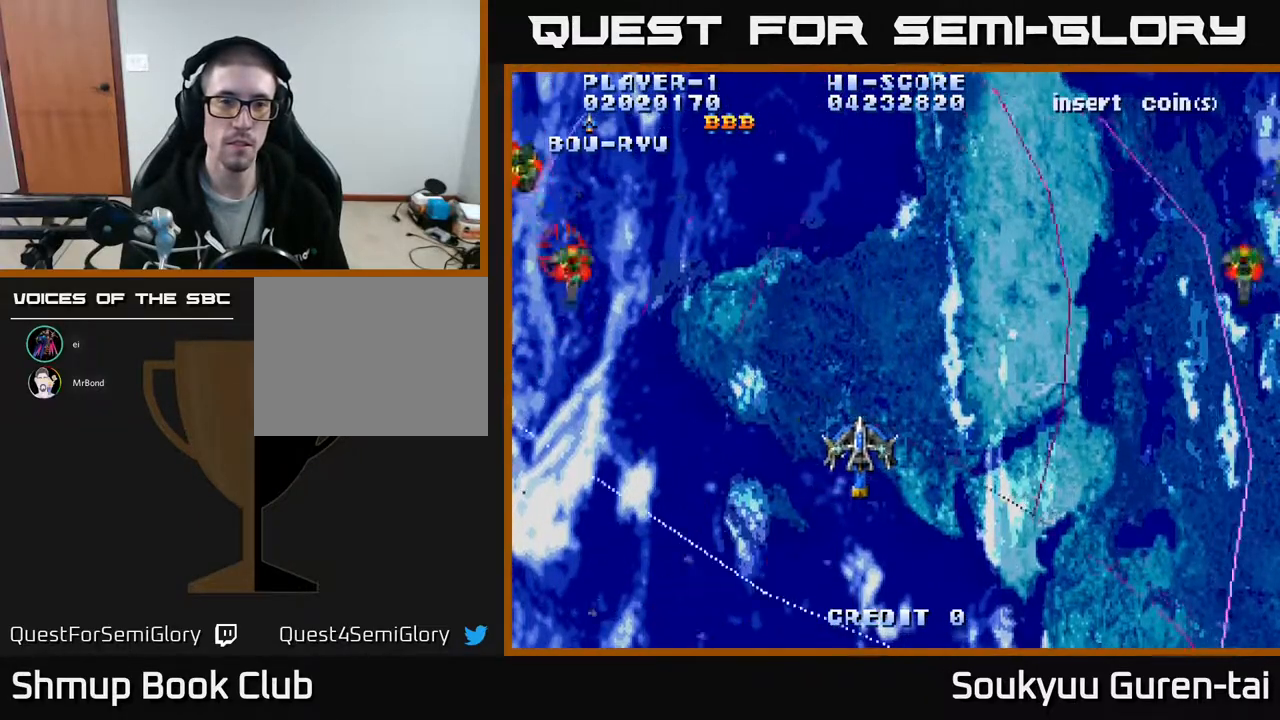
{"buttons": ["A"], "events": [[233, "DPAD_LEFT", "up"], [333, "DPAD_RIGHT", "down"], [400, "DPAD_RIGHT", "up"]]}
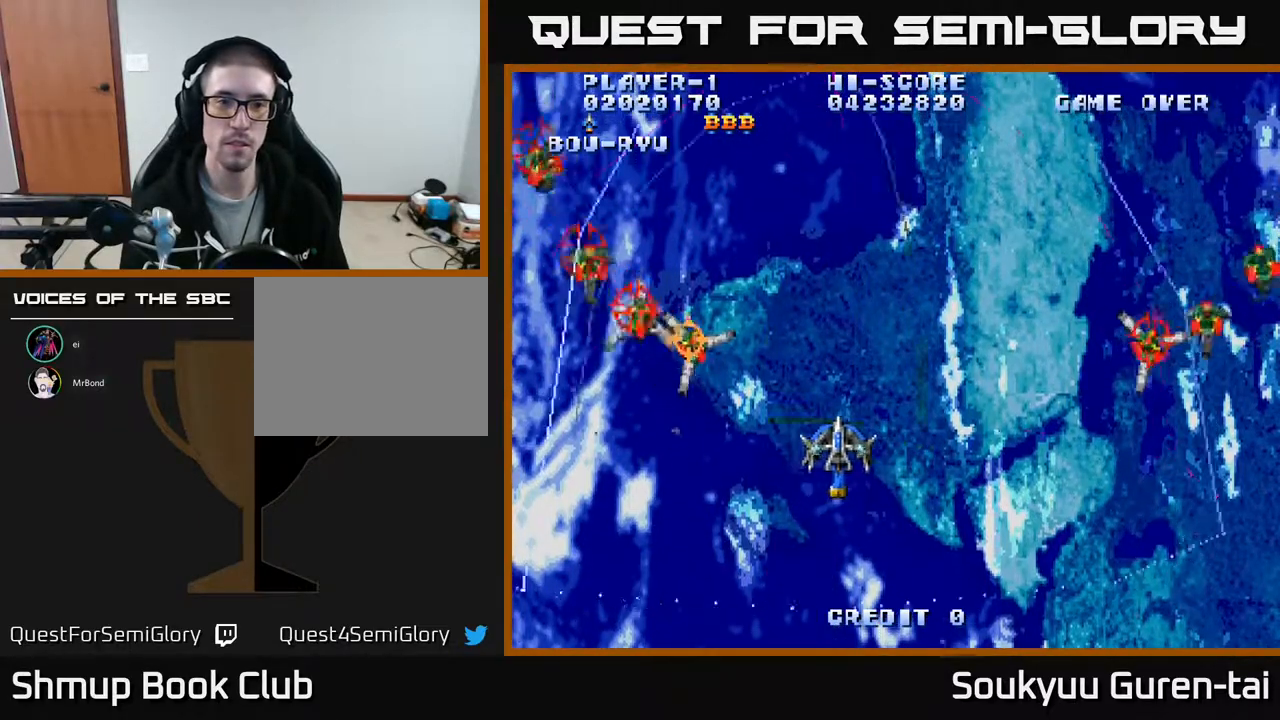
{"buttons": ["A"], "events": [[50, "DPAD_LEFT", "down"], [483, "DPAD_LEFT", "up"]]}
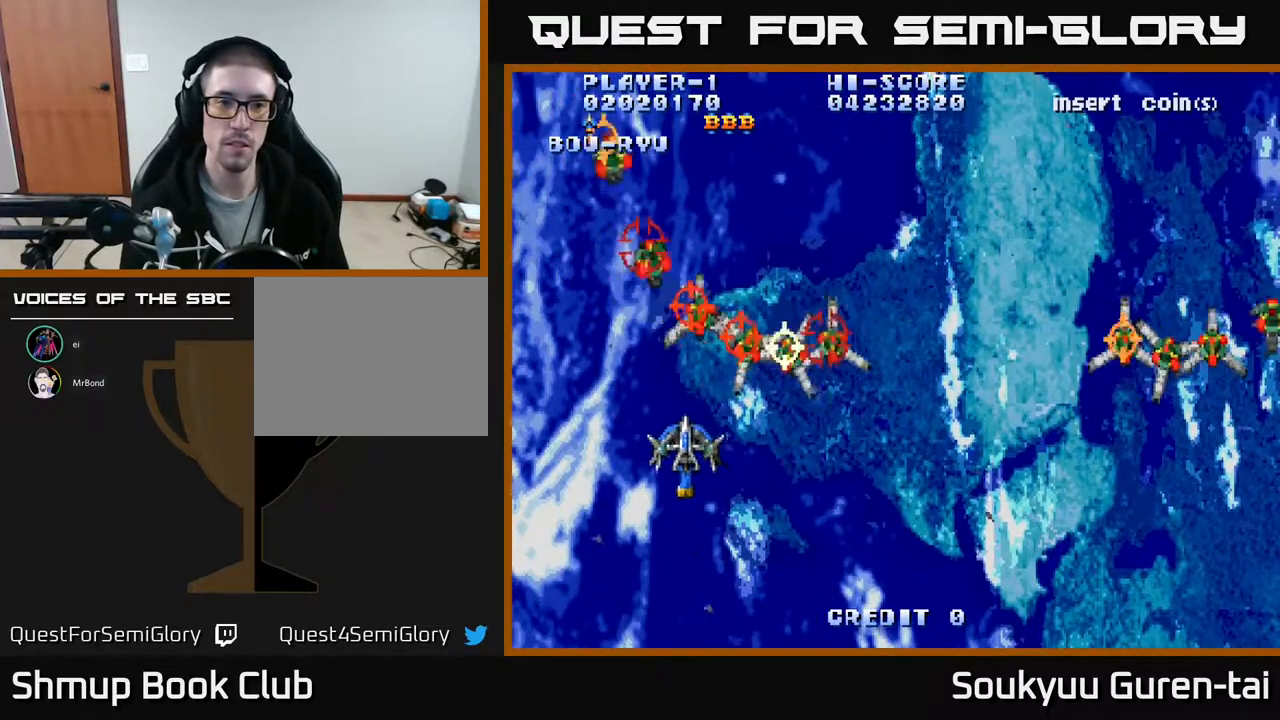
{"buttons": ["A", "DPAD_RIGHT"], "events": [[33, "DPAD_RIGHT", "down"], [50, "DPAD_DOWN", "down"], [83, "A", "up"], [150, "A", "down"], [350, "DPAD_DOWN", "up"]]}
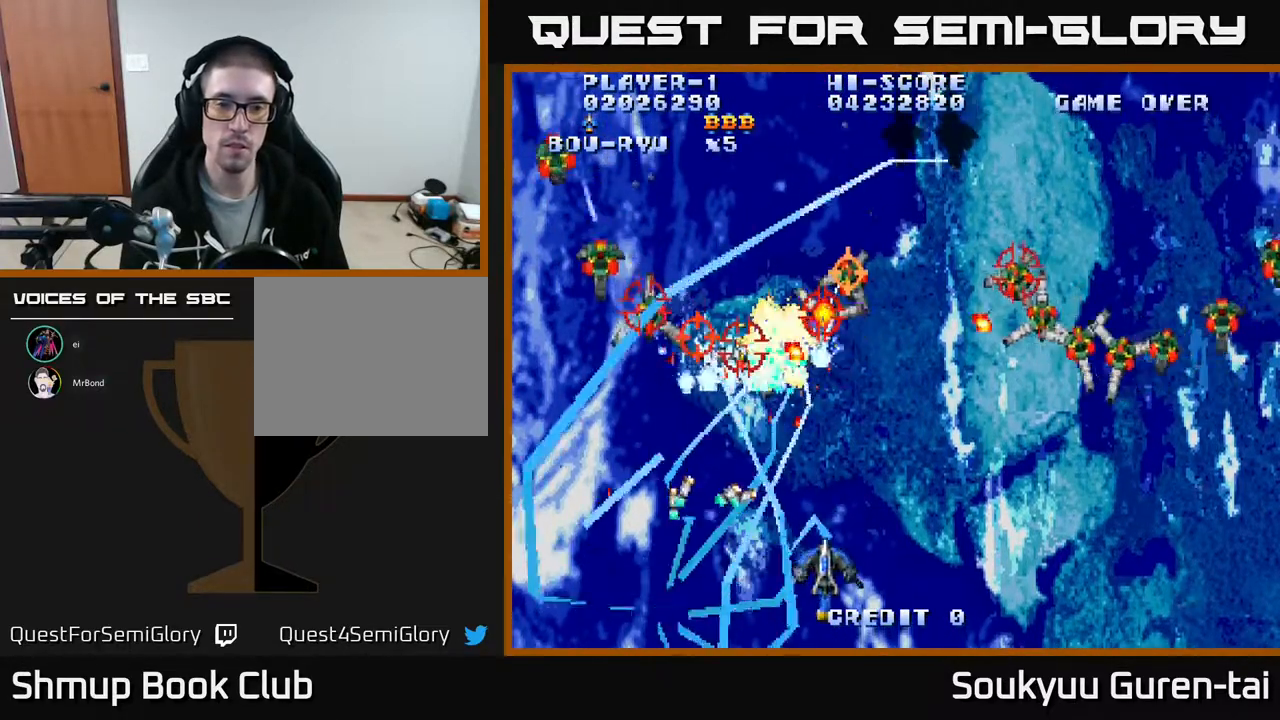
{"buttons": ["A", "DPAD_RIGHT"], "events": [[17, "DPAD_RIGHT", "up"], [150, "DPAD_RIGHT", "down"], [167, "DPAD_UP", "down"], [283, "DPAD_UP", "up"]]}
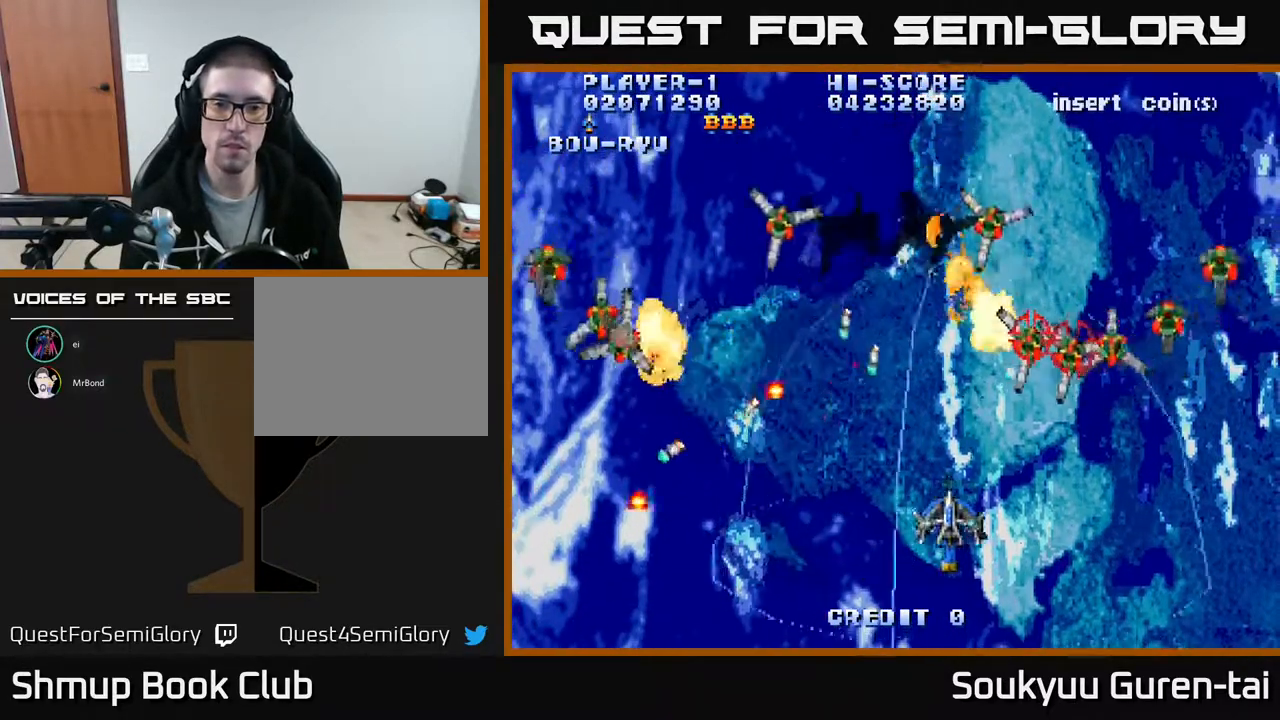
{"buttons": ["A", "DPAD_DOWN", "DPAD_LEFT"], "events": [[233, "DPAD_UP", "down"], [317, "DPAD_UP", "up"], [350, "DPAD_DOWN", "down"], [367, "A", "up"], [400, "DPAD_RIGHT", "up"], [433, "A", "down"], [467, "DPAD_LEFT", "down"]]}
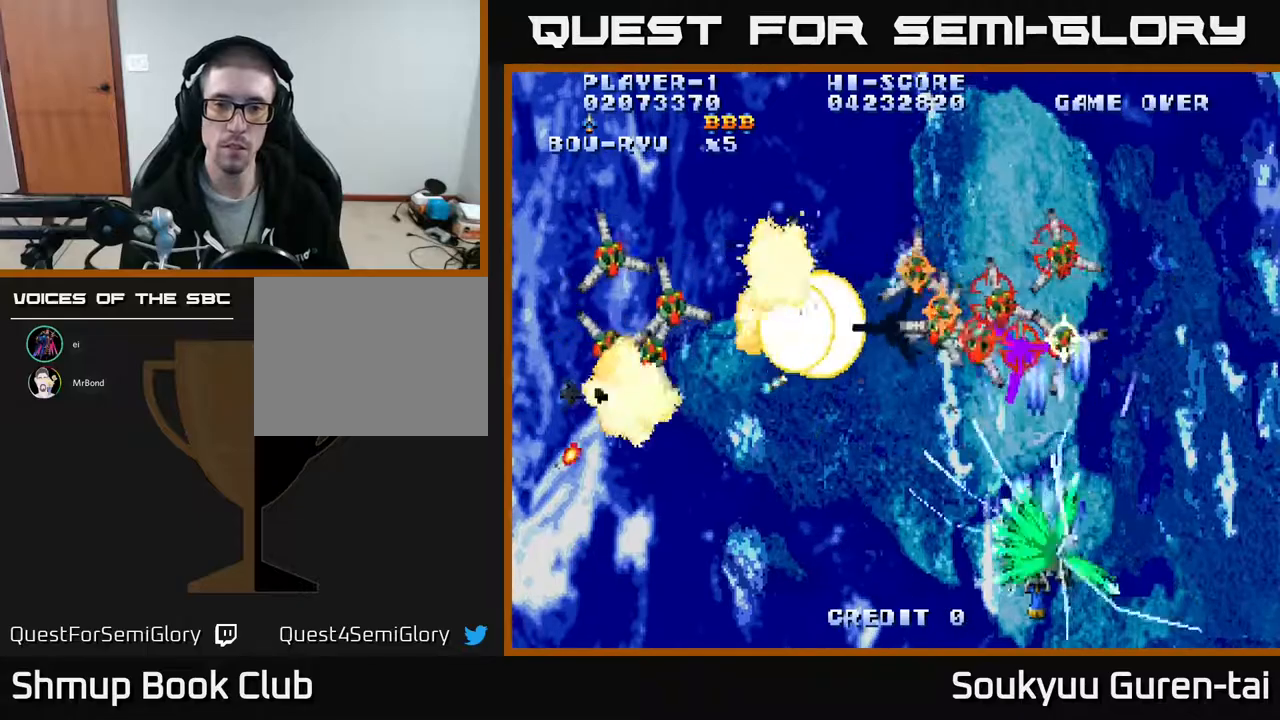
{"buttons": ["A", "DPAD_LEFT"], "events": [[117, "DPAD_DOWN", "up"], [267, "DPAD_LEFT", "up"], [417, "DPAD_LEFT", "down"]]}